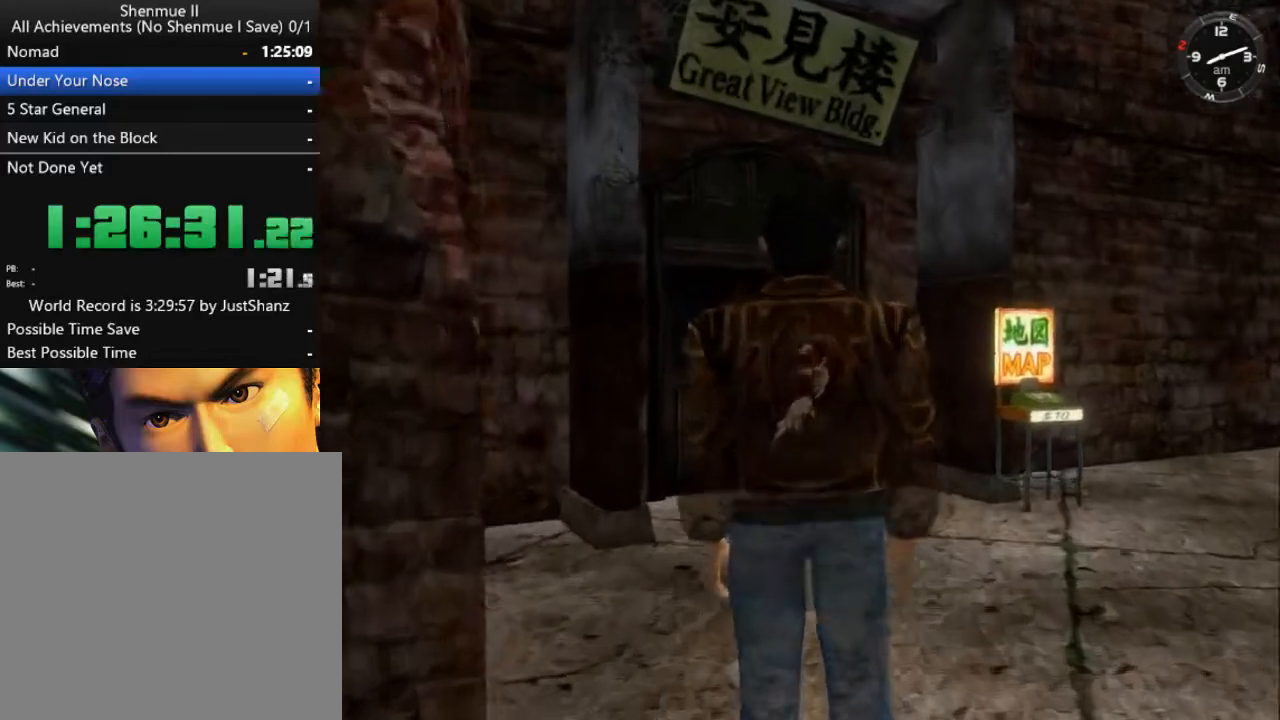
Gameplay with a controller (Xbox layout); each line is a JSON object with the inputs held at the frame after it. "events" lists button and stick changes between this image and that frame as [ms after this image, input, new state], when the widget could be followed in between.
{"buttons": ["B", "L2"], "left_stick": "center", "right_stick": "center", "events": [[33, "B", "up"], [167, "B", "down"], [233, "B", "up"], [333, "B", "down"], [367, "B", "up"], [500, "B", "down"]]}
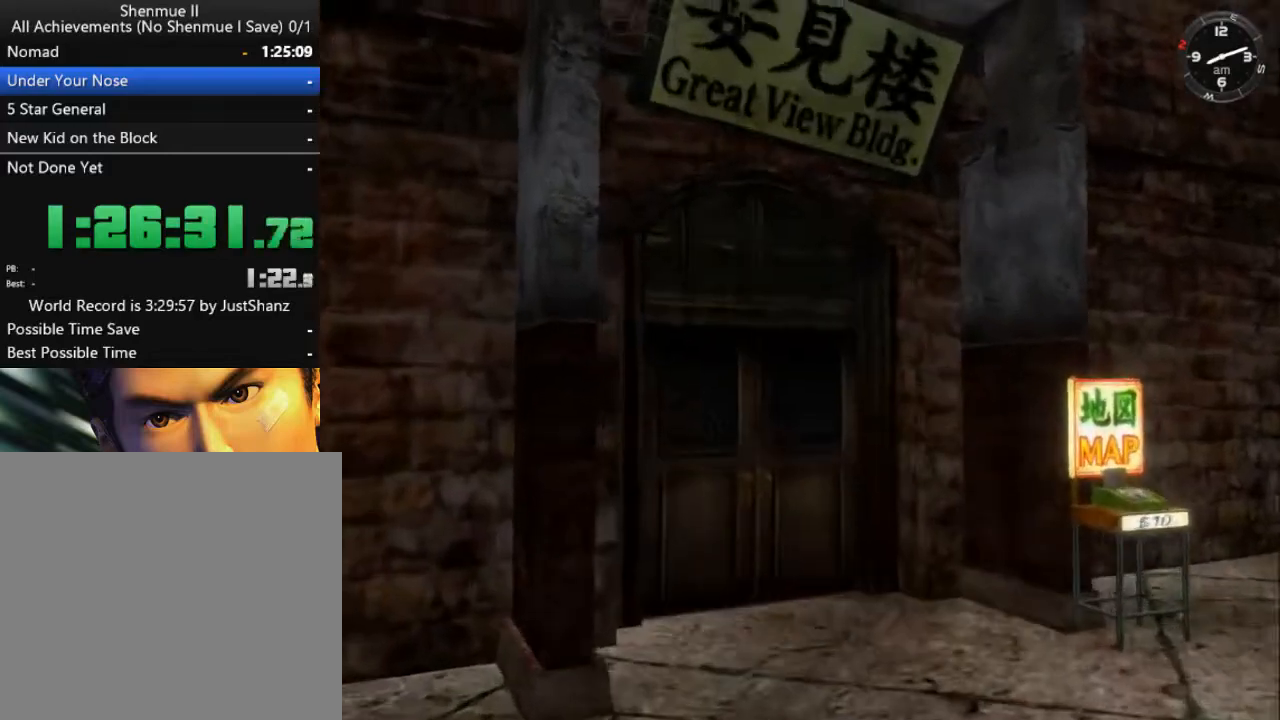
{"buttons": ["B", "L2"], "left_stick": "center", "right_stick": "center", "events": [[33, "B", "up"], [167, "B", "down"], [200, "B", "up"], [333, "B", "down"], [400, "B", "up"], [467, "B", "down"]]}
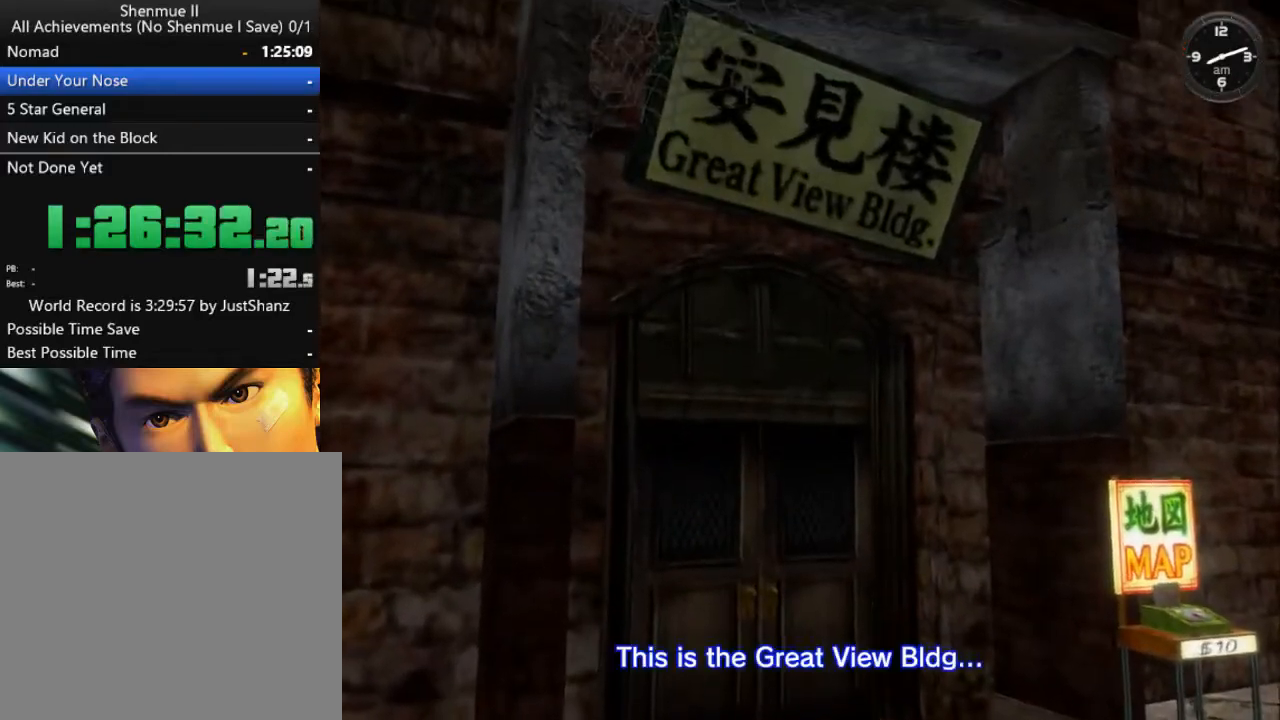
{"buttons": ["L2"], "left_stick": "center", "right_stick": "center", "events": [[67, "B", "up"], [167, "B", "down"], [233, "B", "up"], [333, "B", "down"], [400, "B", "up"]]}
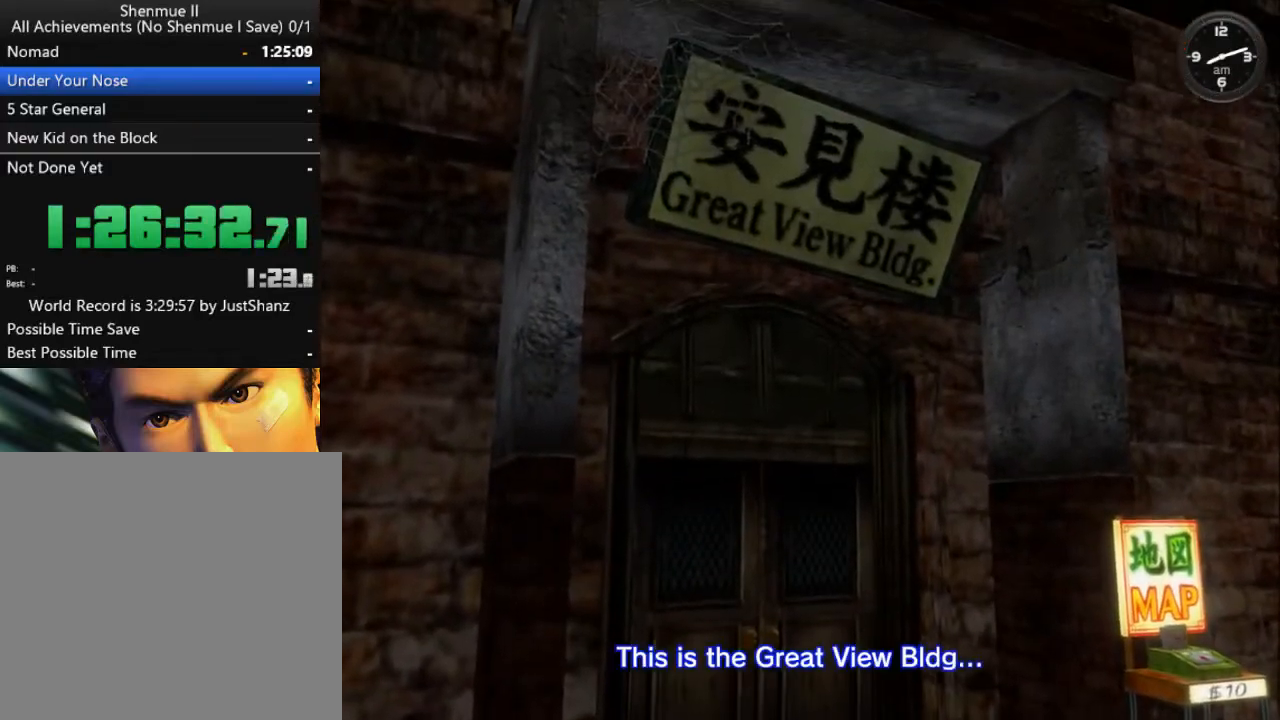
{"buttons": ["L2"], "left_stick": "center", "right_stick": "center", "events": [[33, "B", "down"], [100, "B", "up"], [200, "B", "down"], [267, "B", "up"]]}
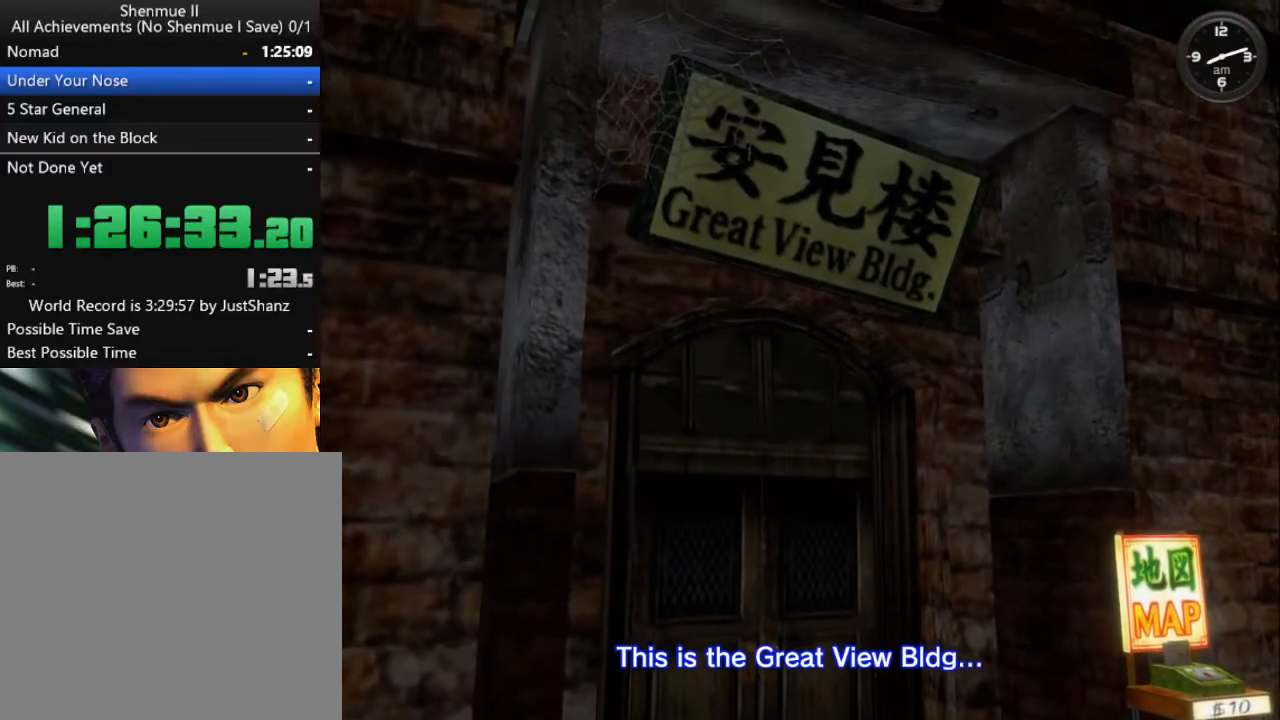
{"buttons": ["L2"], "left_stick": "center", "right_stick": "center", "events": []}
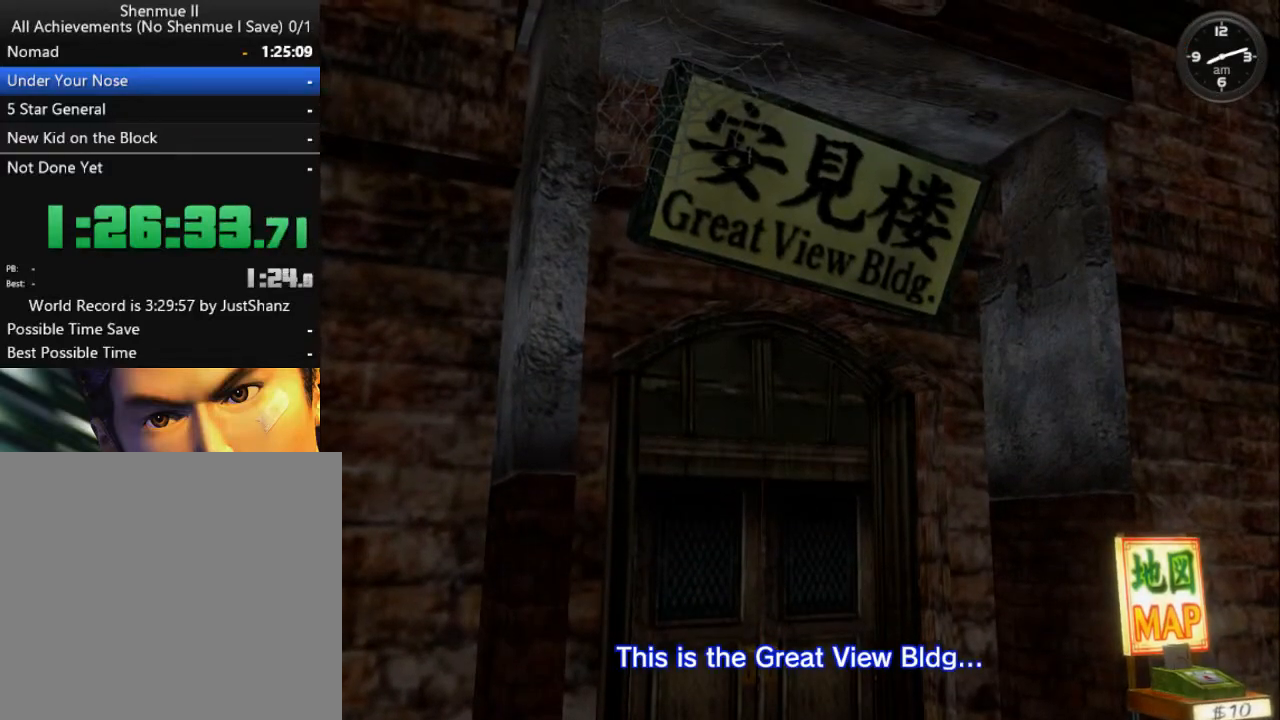
{"buttons": ["L2"], "left_stick": "center", "right_stick": "center", "events": []}
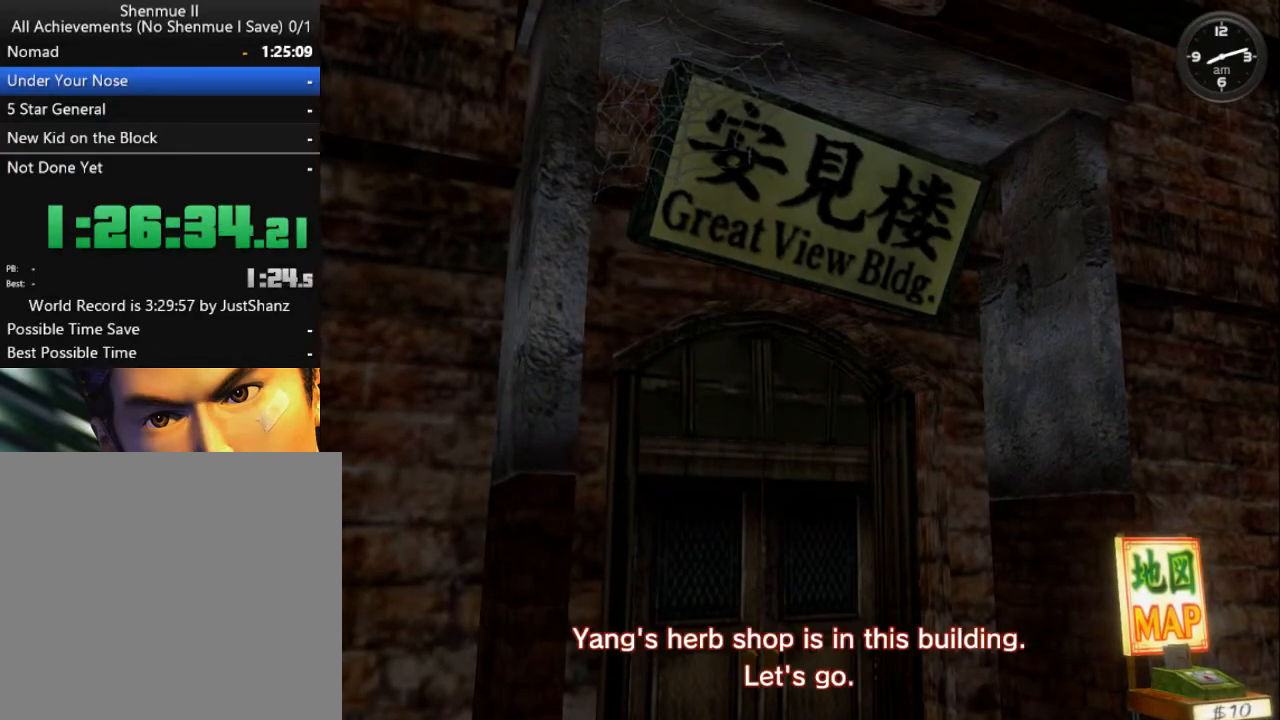
{"buttons": ["L2"], "left_stick": "center", "right_stick": "center", "events": []}
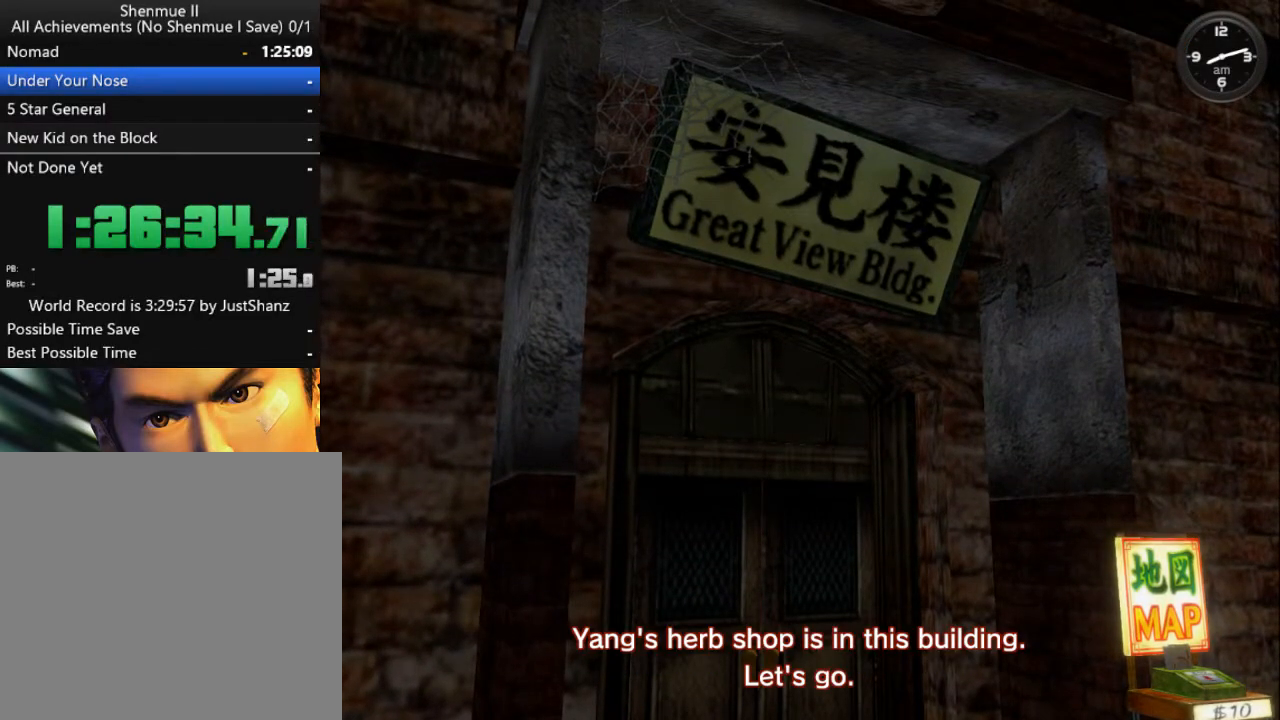
{"buttons": ["L2"], "left_stick": "center", "right_stick": "center", "events": []}
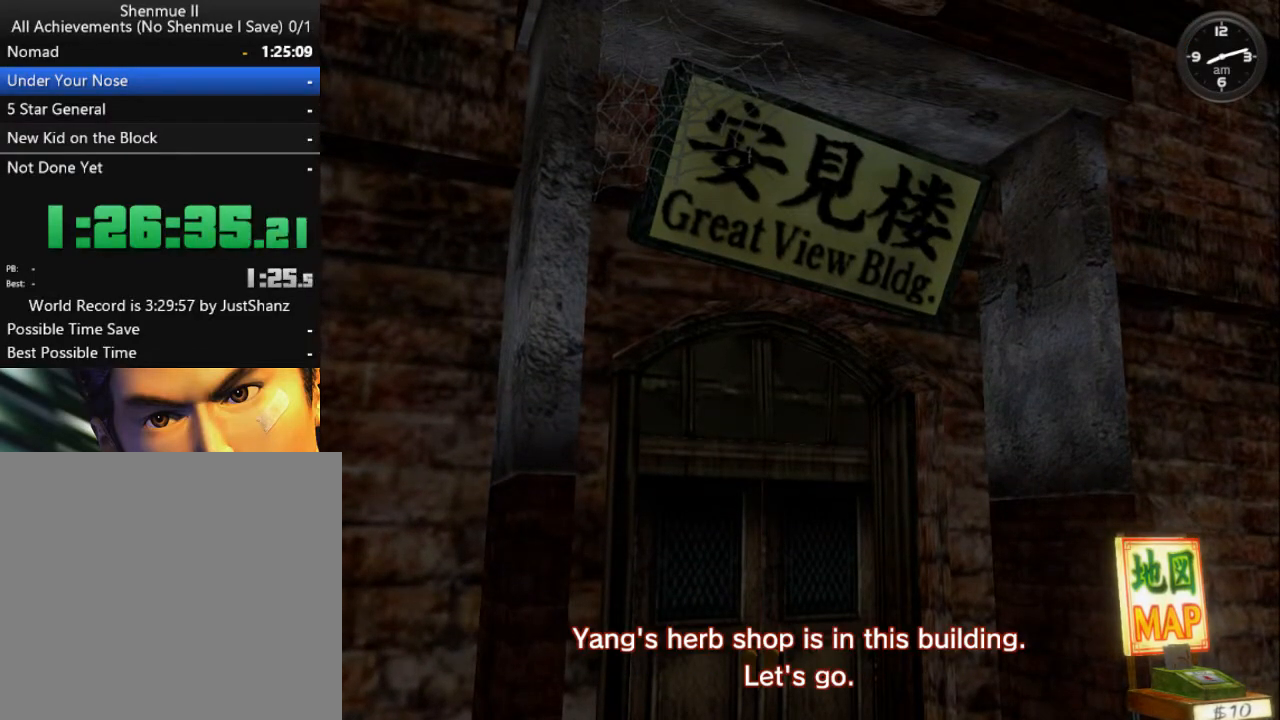
{"buttons": ["L2"], "left_stick": "center", "right_stick": "center", "events": []}
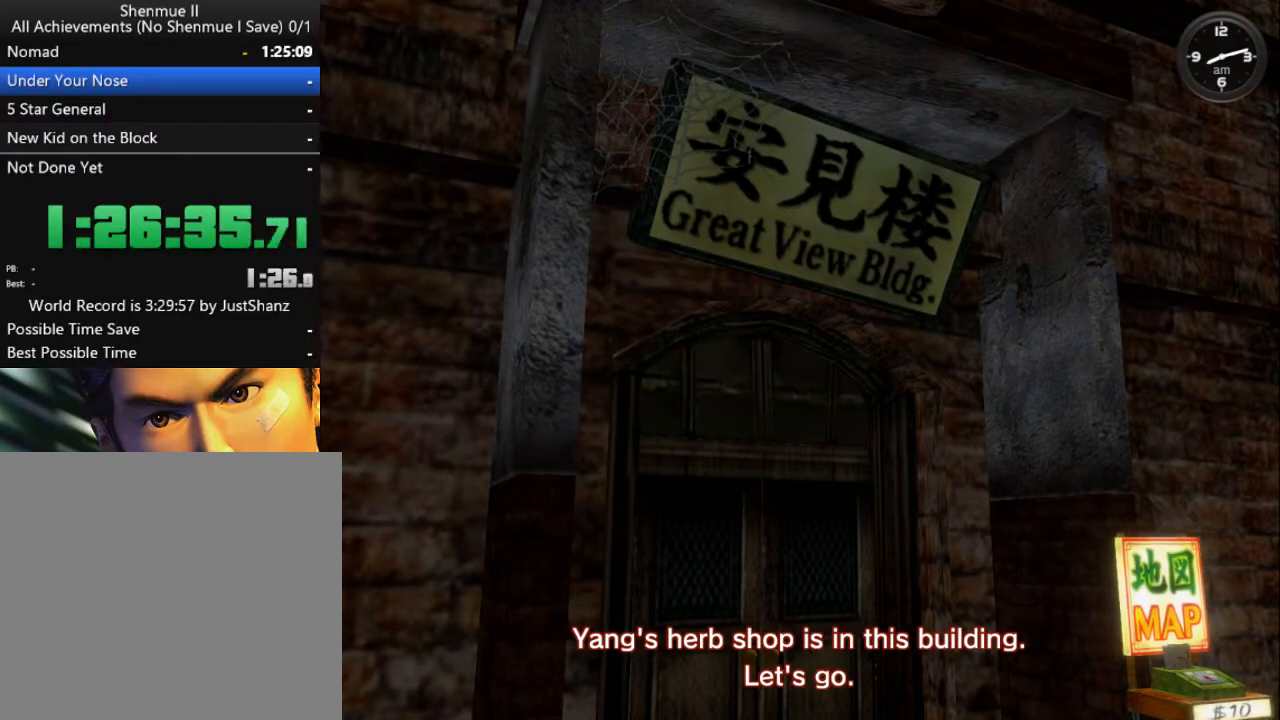
{"buttons": ["L2"], "left_stick": "center", "right_stick": "center", "events": []}
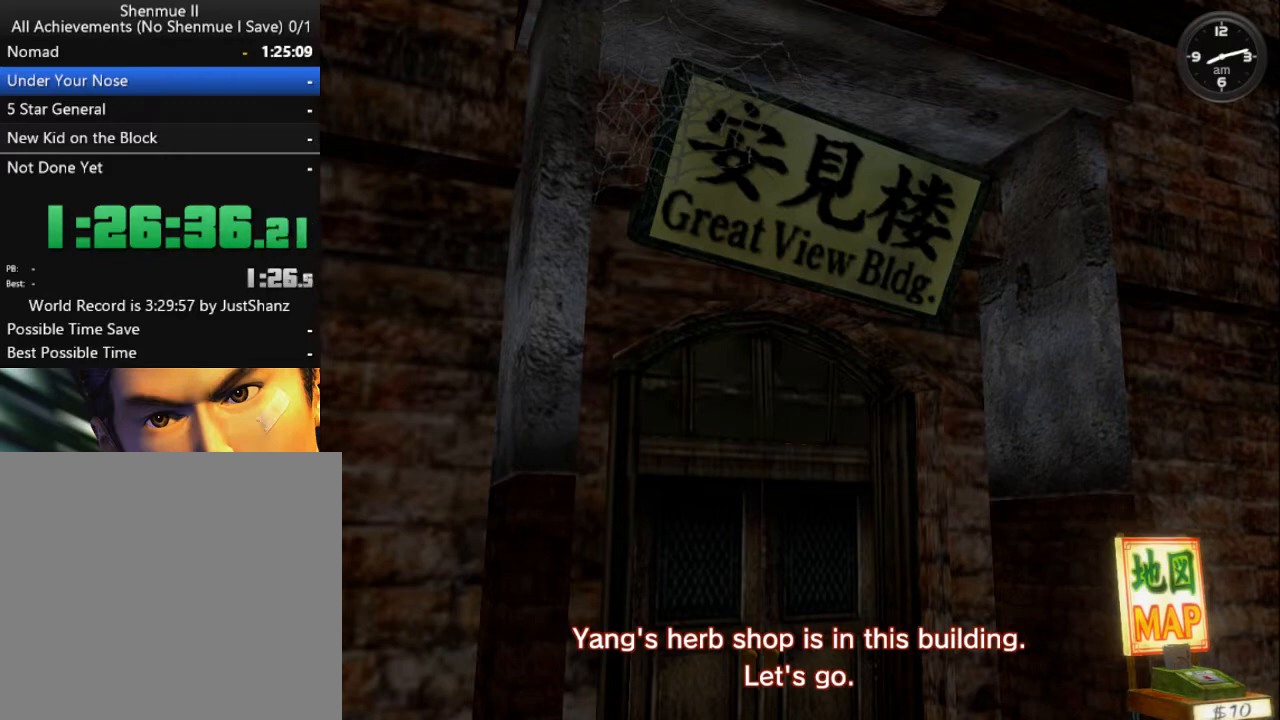
{"buttons": ["L2"], "left_stick": "center", "right_stick": "center", "events": []}
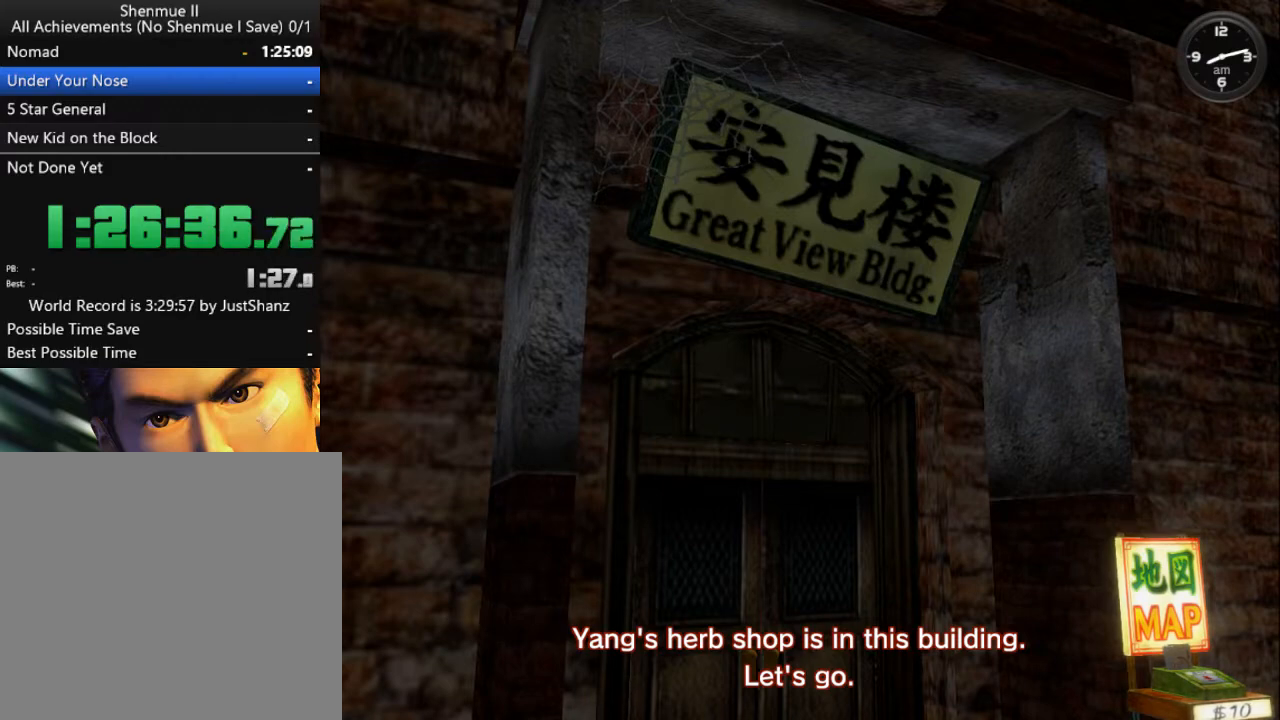
{"buttons": ["L2"], "left_stick": "center", "right_stick": "center", "events": []}
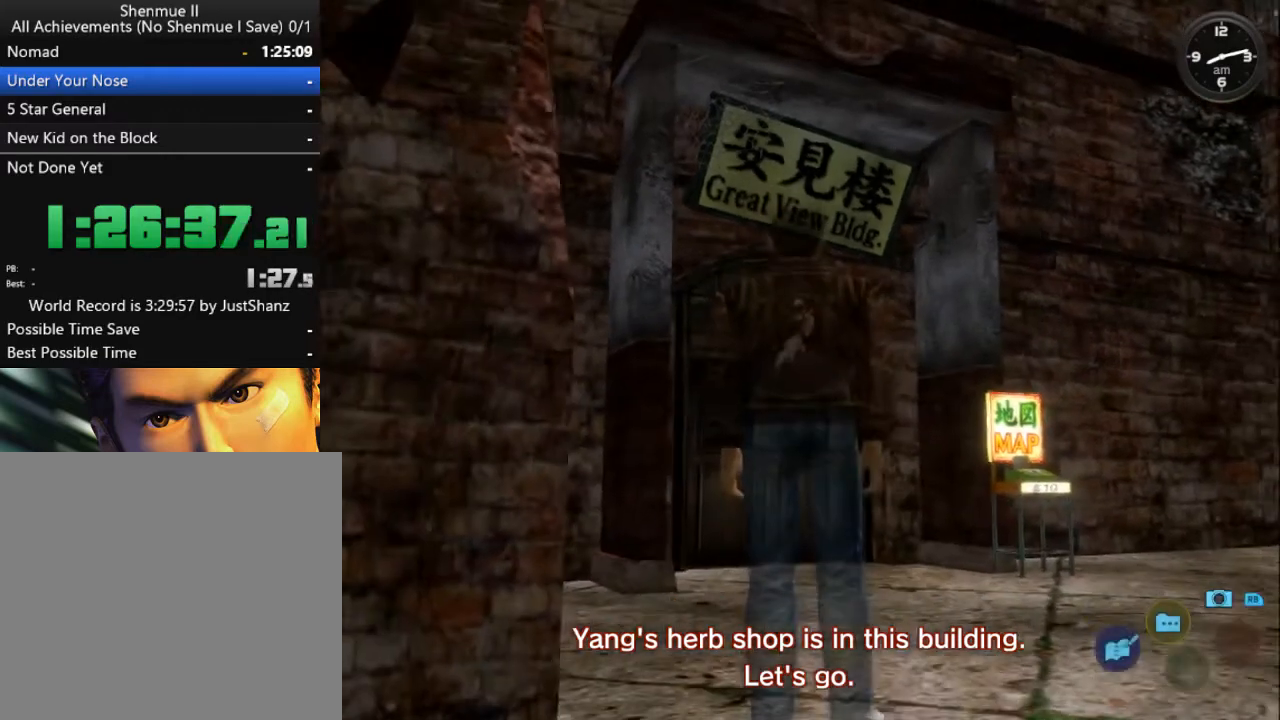
{"buttons": ["L2"], "left_stick": "center", "right_stick": "center", "events": []}
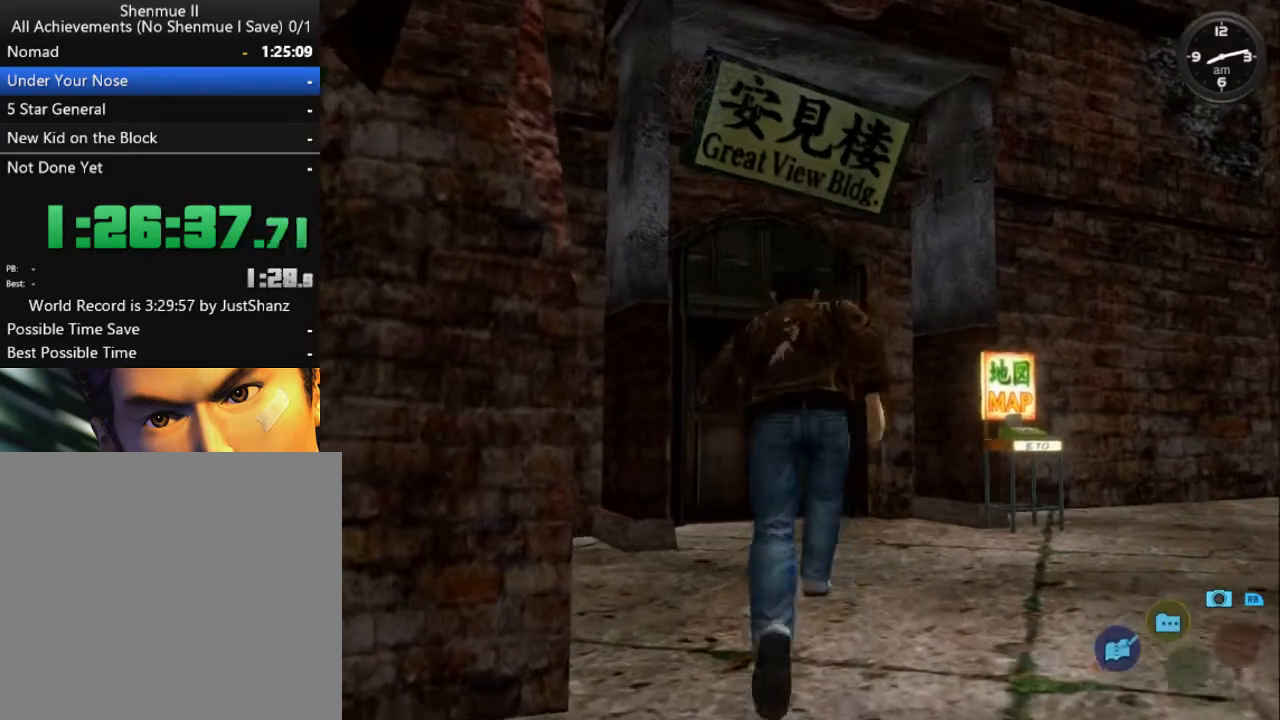
{"buttons": ["L2", "DPAD_LEFT"], "left_stick": "center", "right_stick": "center", "events": [[467, "DPAD_LEFT", "down"]]}
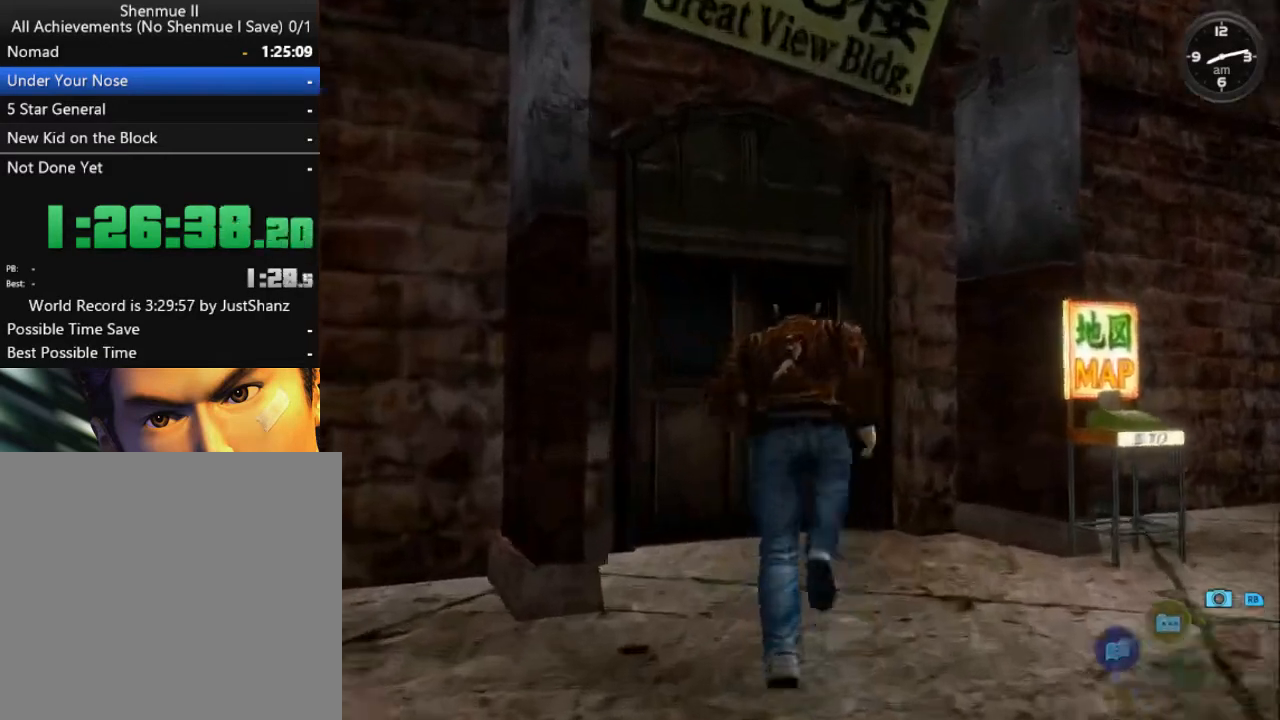
{"buttons": ["L2"], "left_stick": "center", "right_stick": "center", "events": [[67, "DPAD_LEFT", "up"], [200, "DPAD_LEFT", "down"], [300, "DPAD_LEFT", "up"], [333, "X", "down"], [467, "X", "up"]]}
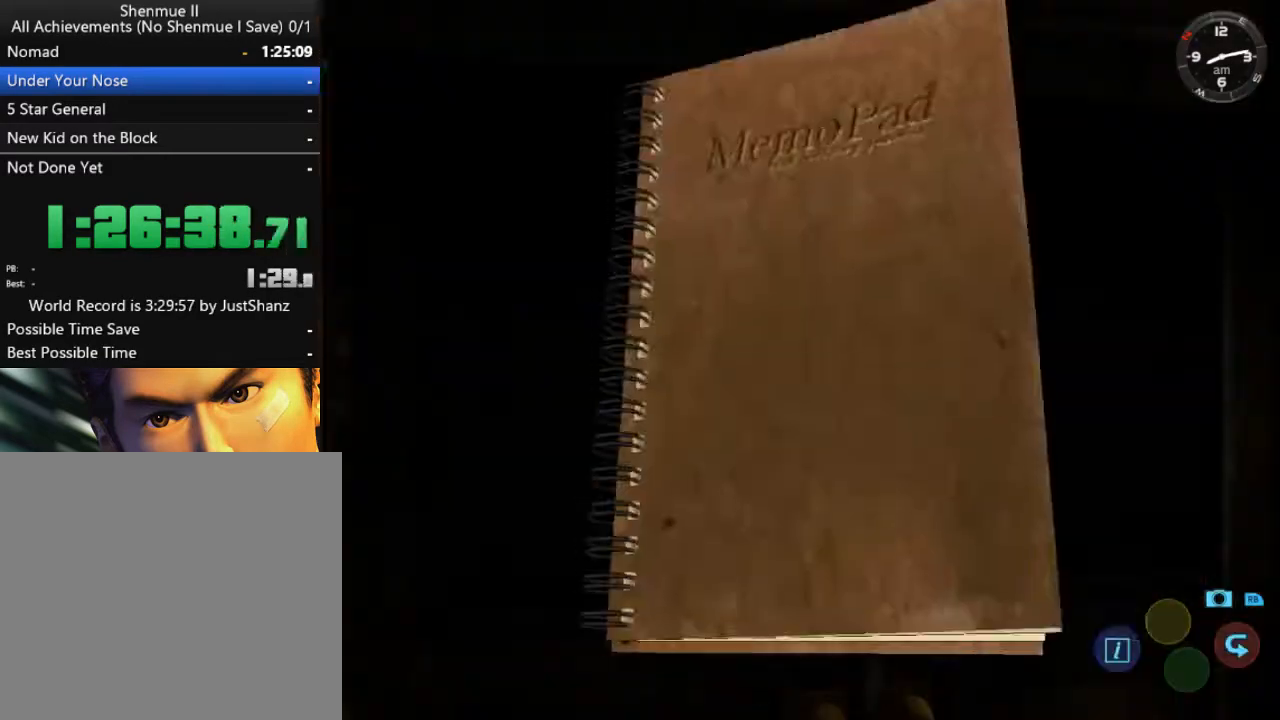
{"buttons": ["L2"], "left_stick": "center", "right_stick": "center", "events": [[367, "B", "down"], [433, "B", "up"]]}
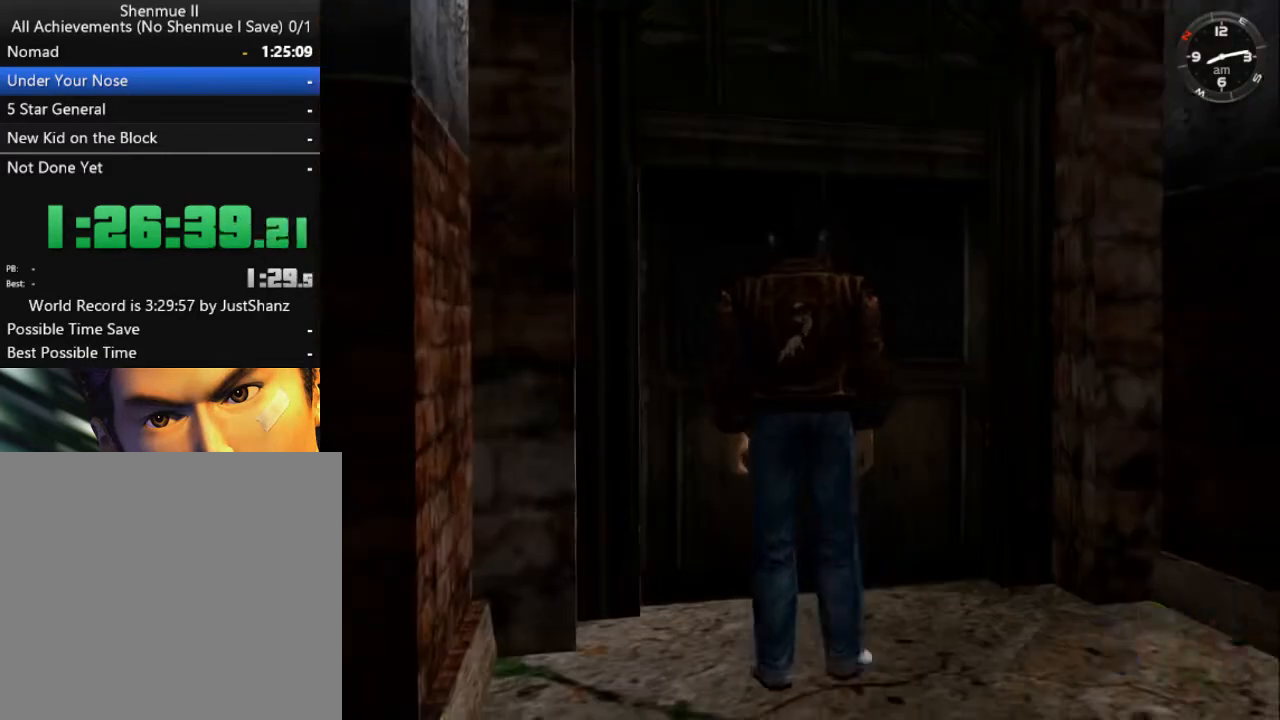
{"buttons": ["L2"], "left_stick": "center", "right_stick": "center", "events": [[33, "X", "down"], [133, "X", "up"]]}
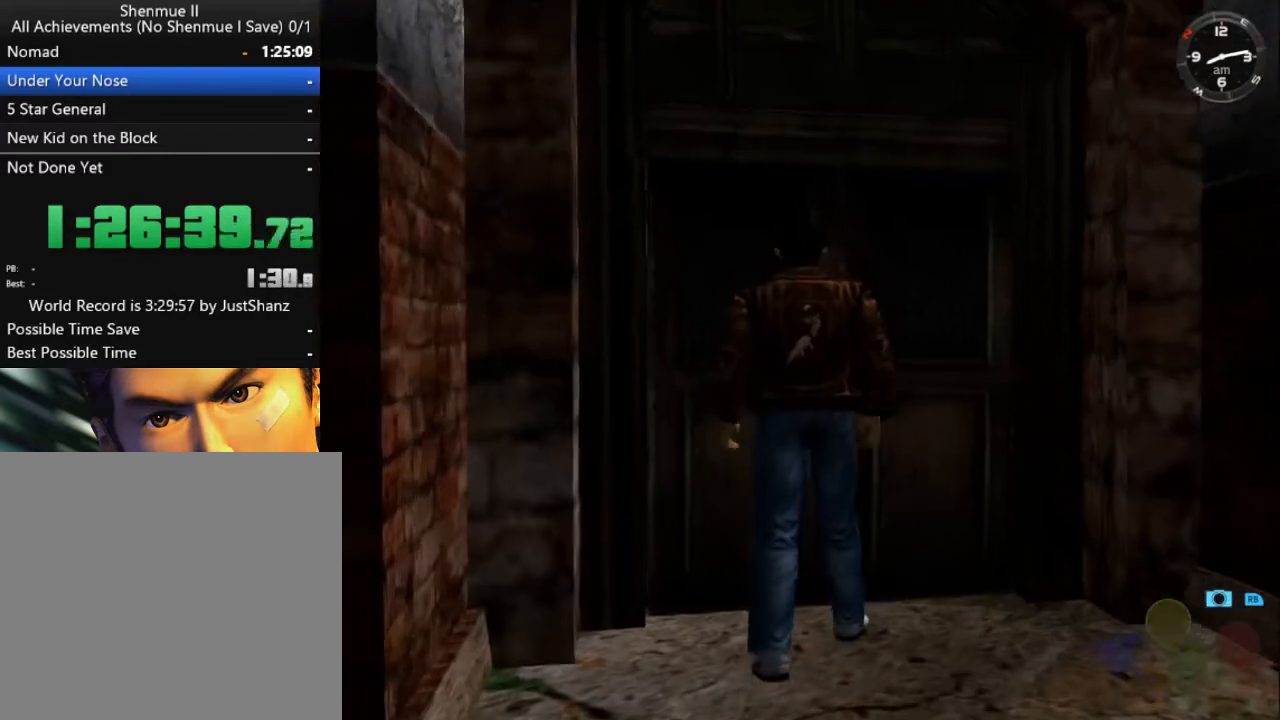
{"buttons": ["L2", "DPAD_LEFT"], "left_stick": "center", "right_stick": "center", "events": [[400, "DPAD_LEFT", "down"]]}
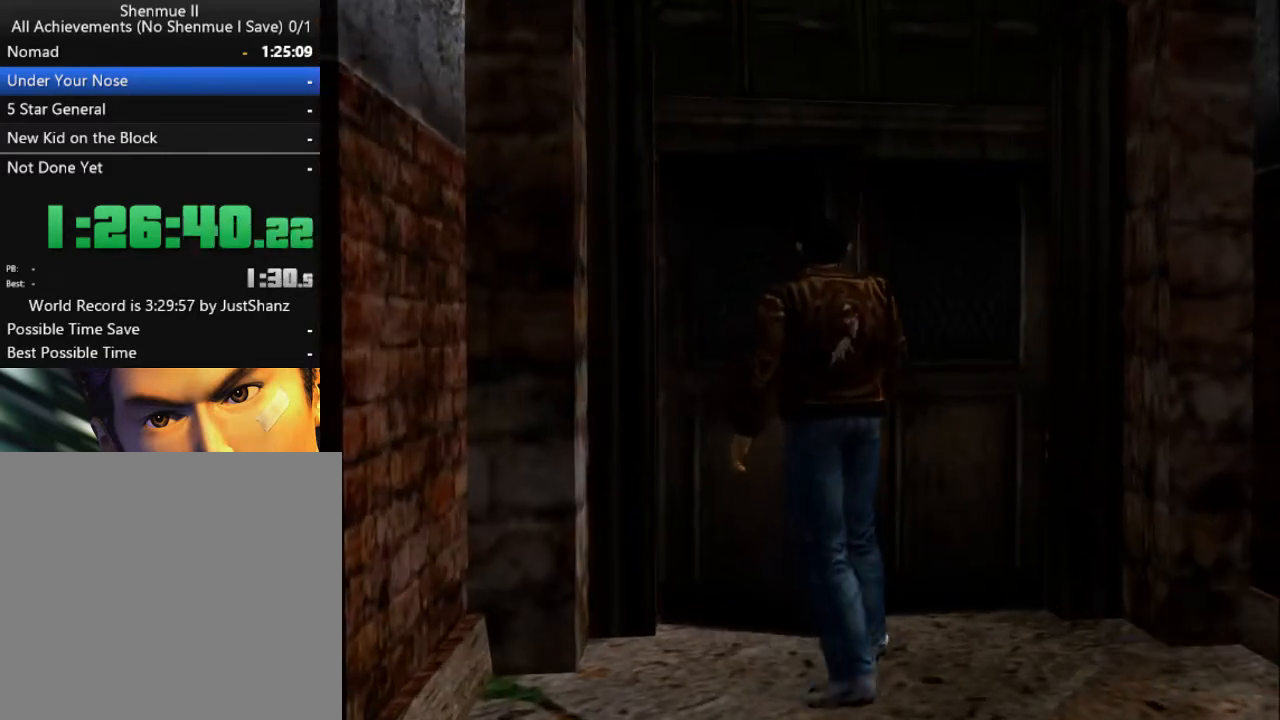
{"buttons": ["L2", "DPAD_LEFT"], "left_stick": "center", "right_stick": "center", "events": []}
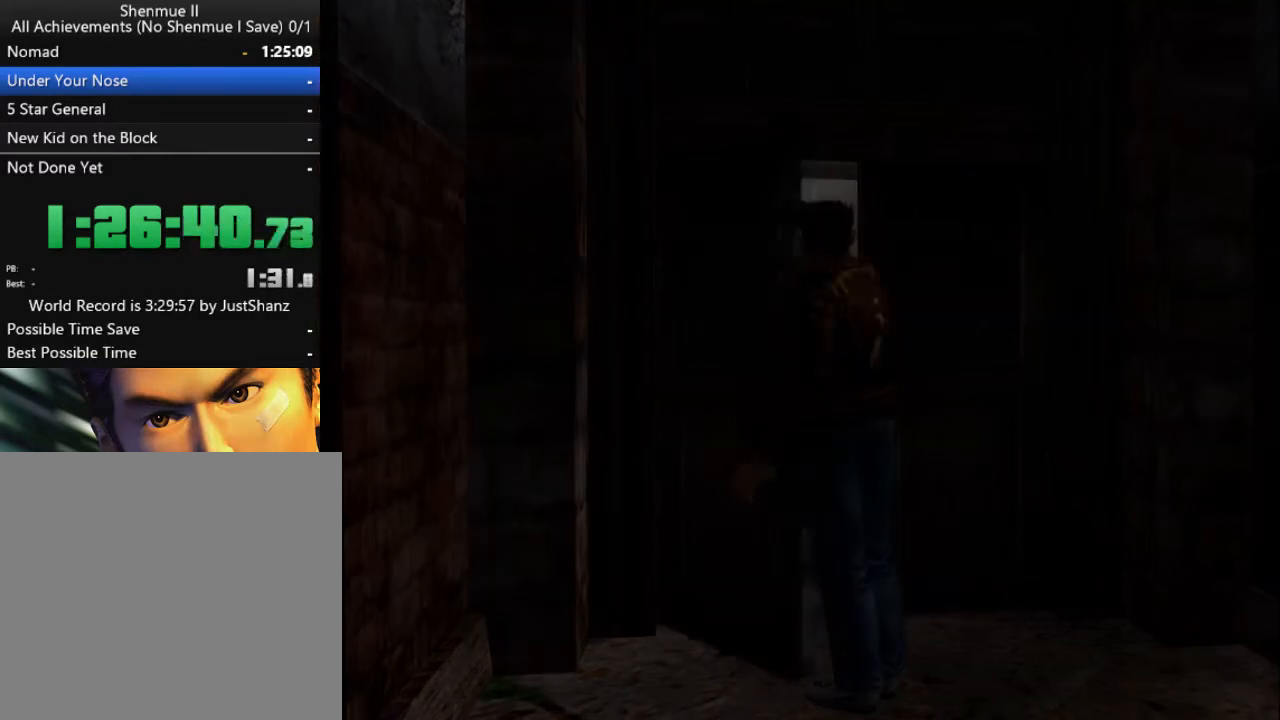
{"buttons": ["L2", "DPAD_LEFT"], "left_stick": "center", "right_stick": "center", "events": []}
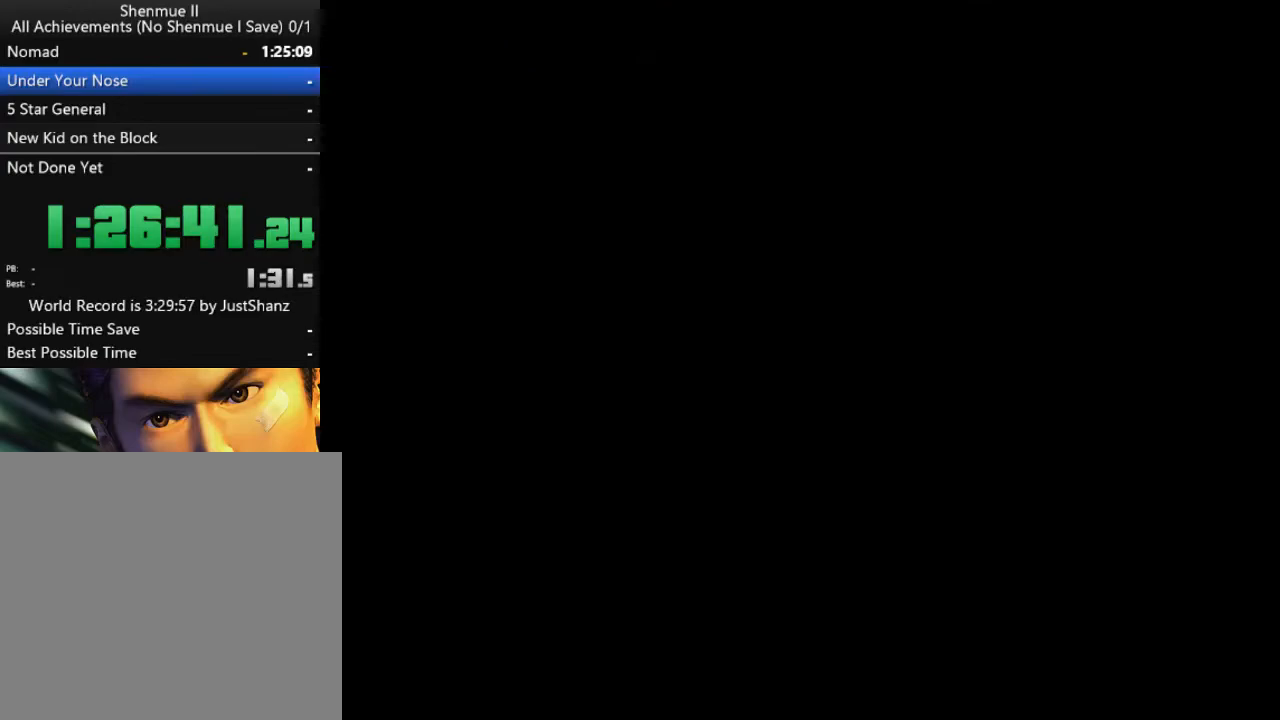
{"buttons": ["L2", "DPAD_LEFT"], "left_stick": "center", "right_stick": "center", "events": []}
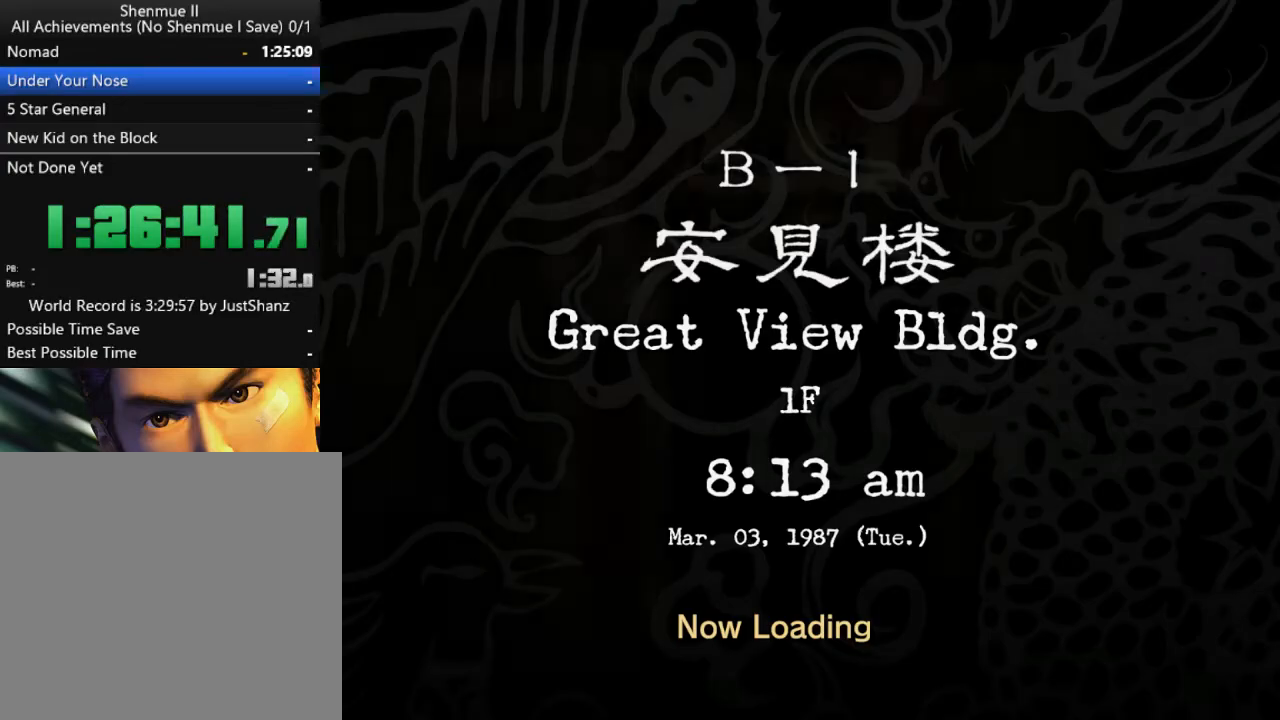
{"buttons": ["L2", "DPAD_LEFT"], "left_stick": "center", "right_stick": "center", "events": []}
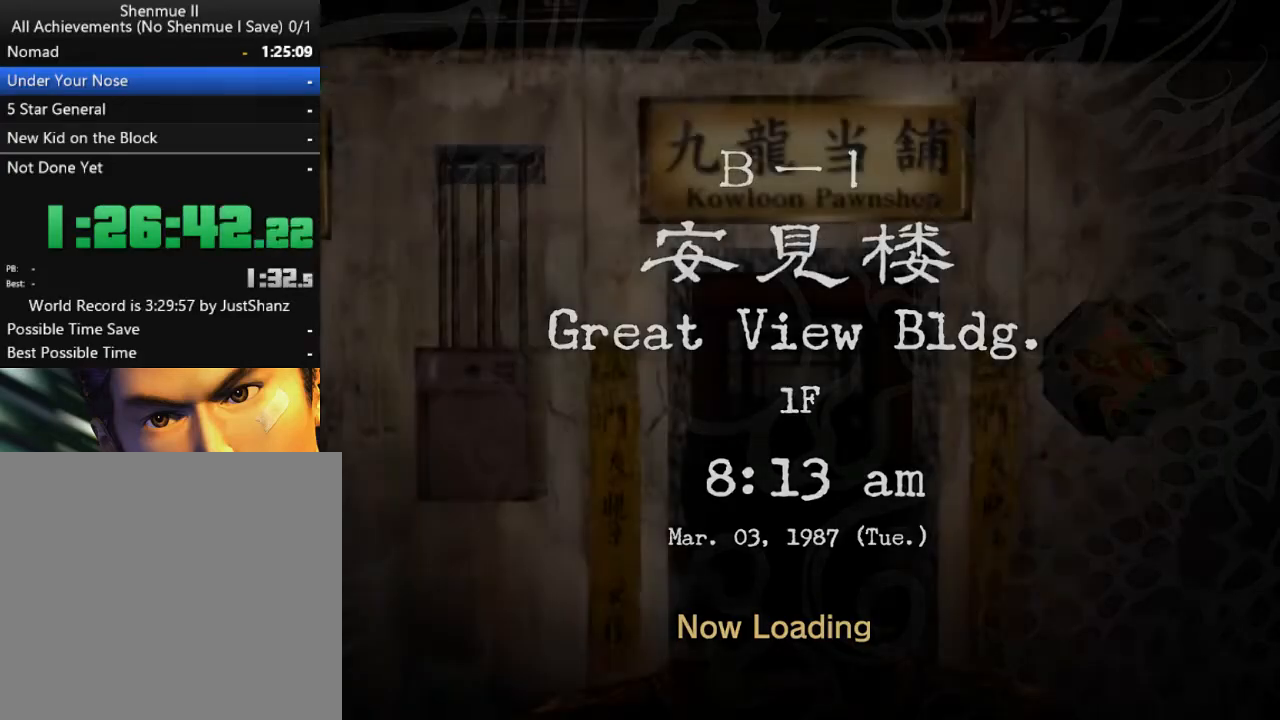
{"buttons": ["L2", "DPAD_LEFT"], "left_stick": "center", "right_stick": "center", "events": []}
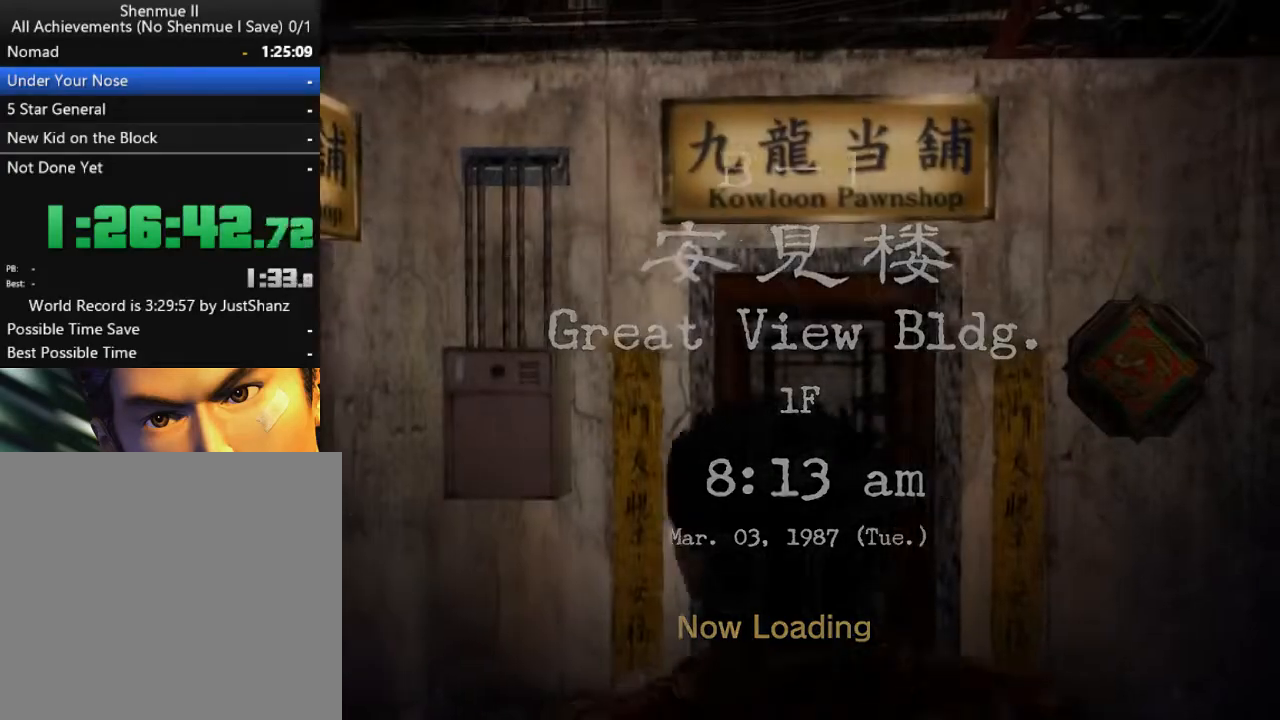
{"buttons": ["L2", "DPAD_LEFT"], "left_stick": "center", "right_stick": "center", "events": []}
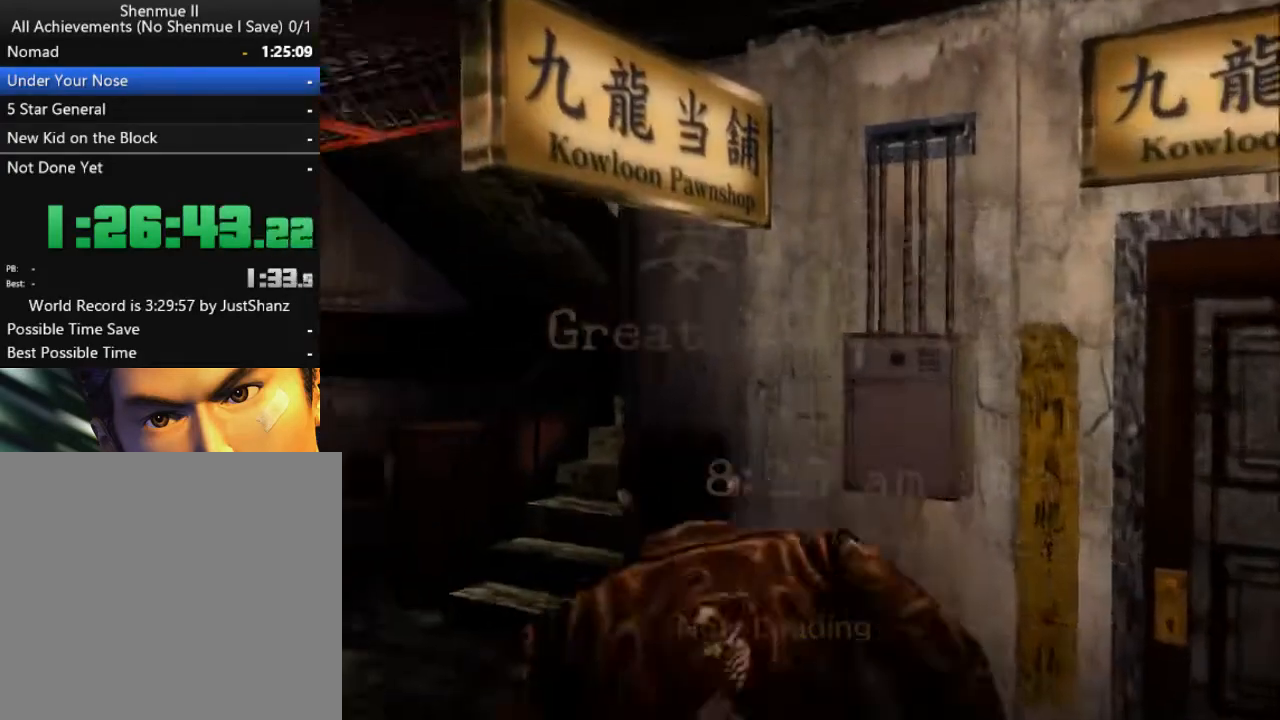
{"buttons": ["L2", "DPAD_RIGHT"], "left_stick": "center", "right_stick": "center", "events": [[100, "DPAD_LEFT", "up"], [367, "DPAD_RIGHT", "down"]]}
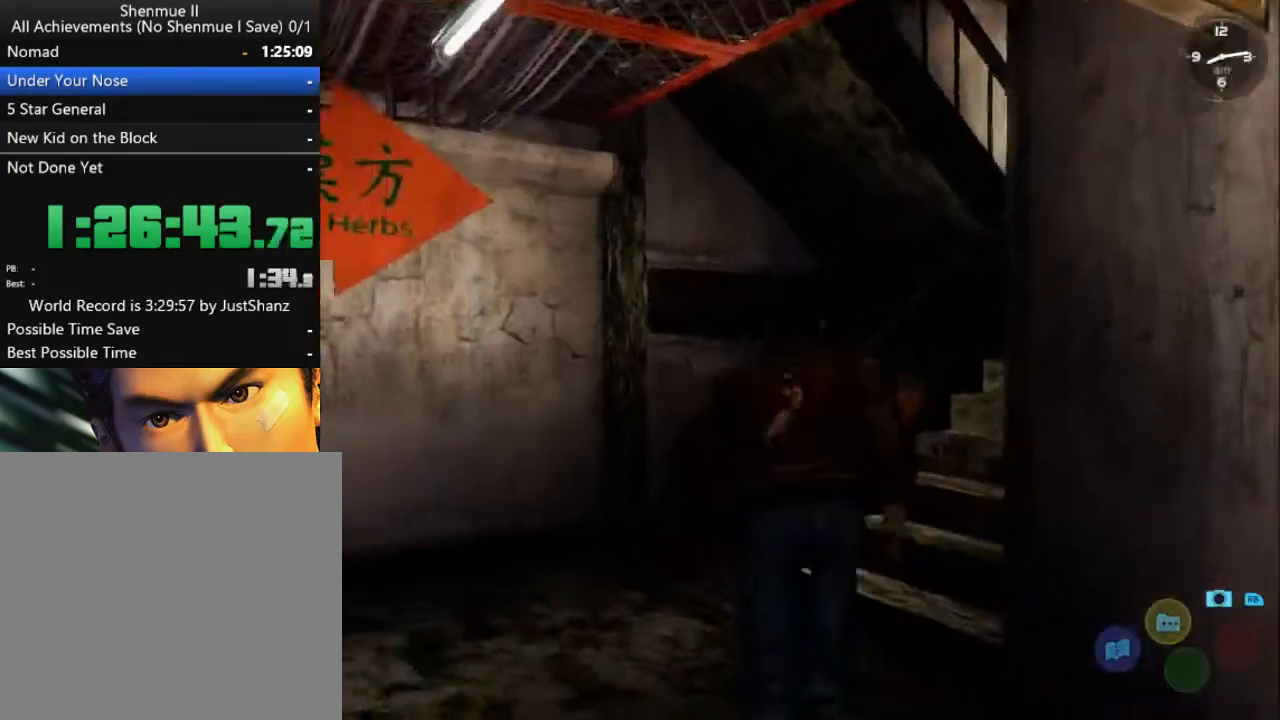
{"buttons": ["L2", "DPAD_DOWN", "DPAD_RIGHT"], "left_stick": "center", "right_stick": "center", "events": [[67, "DPAD_DOWN", "down"]]}
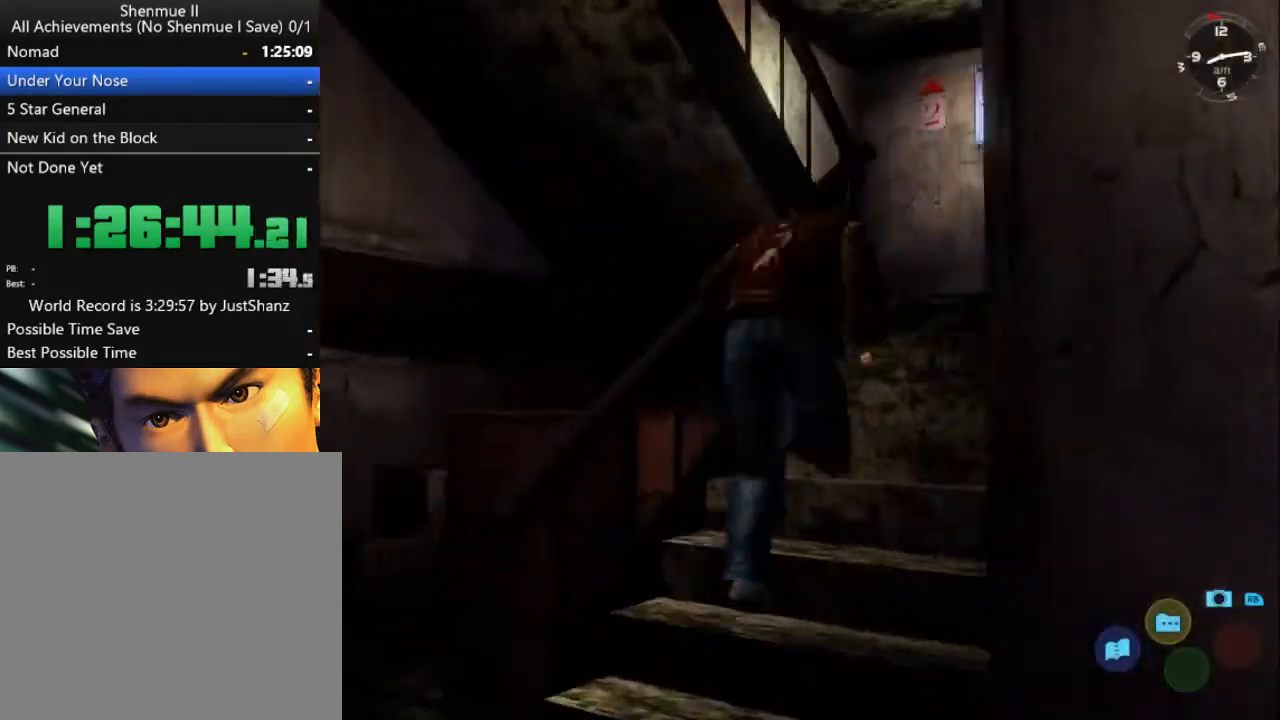
{"buttons": ["L2", "DPAD_DOWN", "DPAD_LEFT"], "left_stick": "center", "right_stick": "center", "events": [[233, "DPAD_RIGHT", "up"], [300, "DPAD_LEFT", "down"]]}
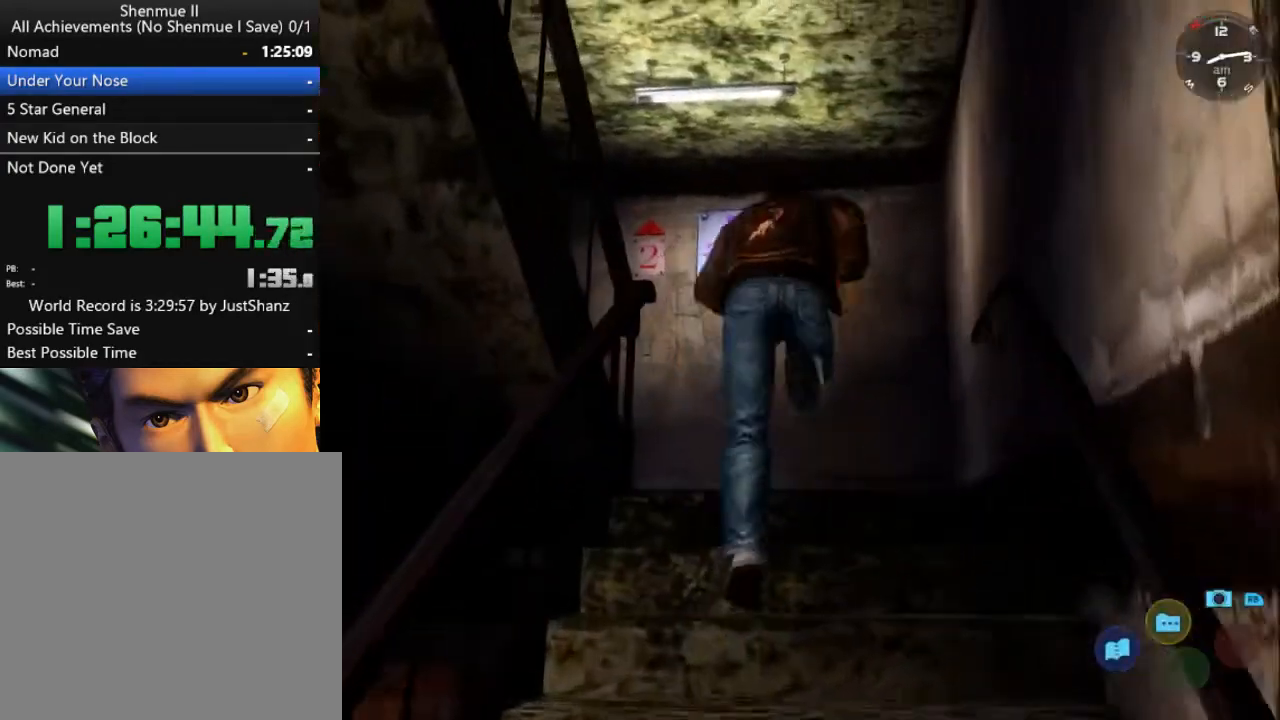
{"buttons": ["L2", "DPAD_DOWN", "DPAD_LEFT"], "left_stick": "center", "right_stick": "center", "events": []}
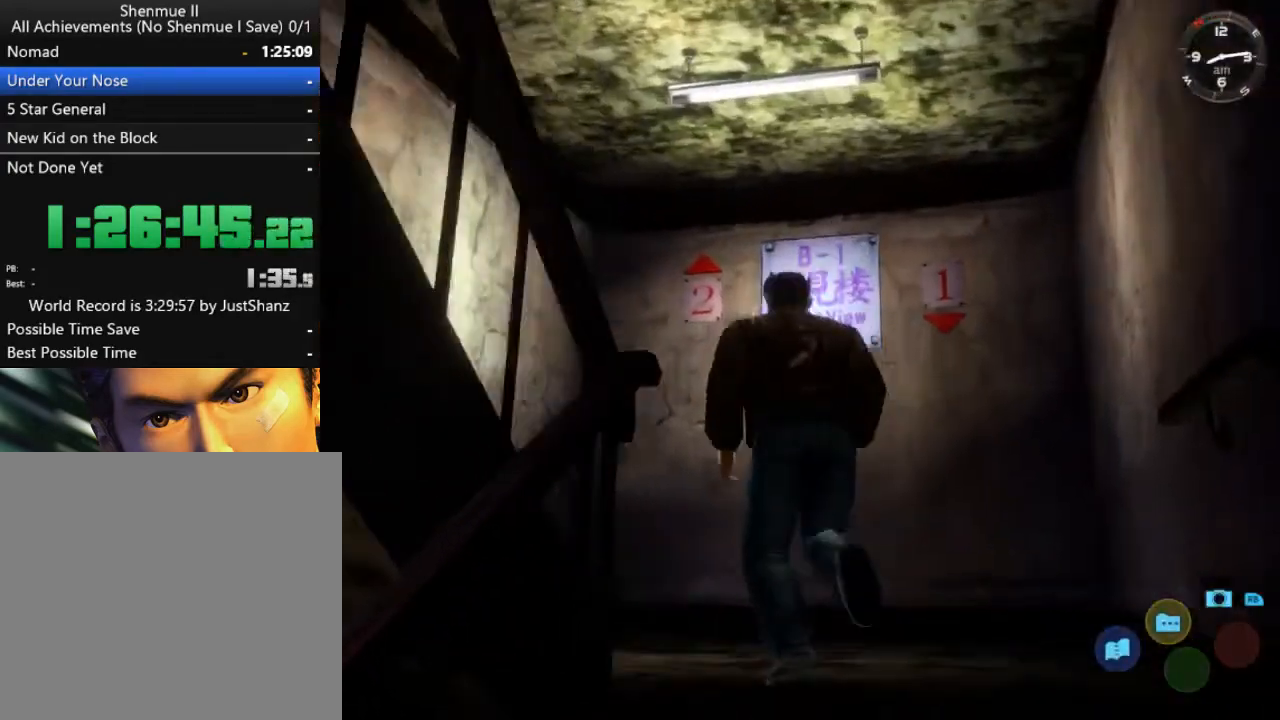
{"buttons": ["L2", "DPAD_DOWN", "DPAD_LEFT"], "left_stick": "center", "right_stick": "center", "events": []}
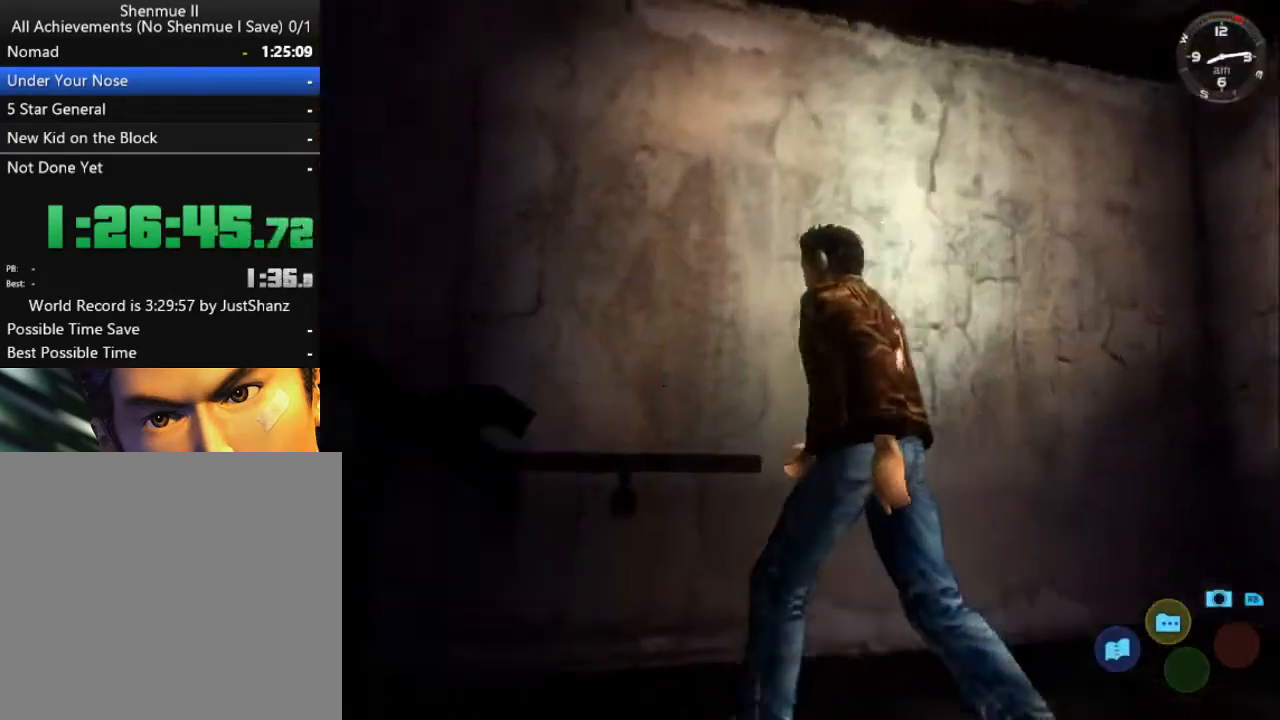
{"buttons": ["L2", "DPAD_LEFT"], "left_stick": "center", "right_stick": "center", "events": [[267, "DPAD_DOWN", "up"], [267, "DPAD_LEFT", "up"], [467, "DPAD_LEFT", "down"]]}